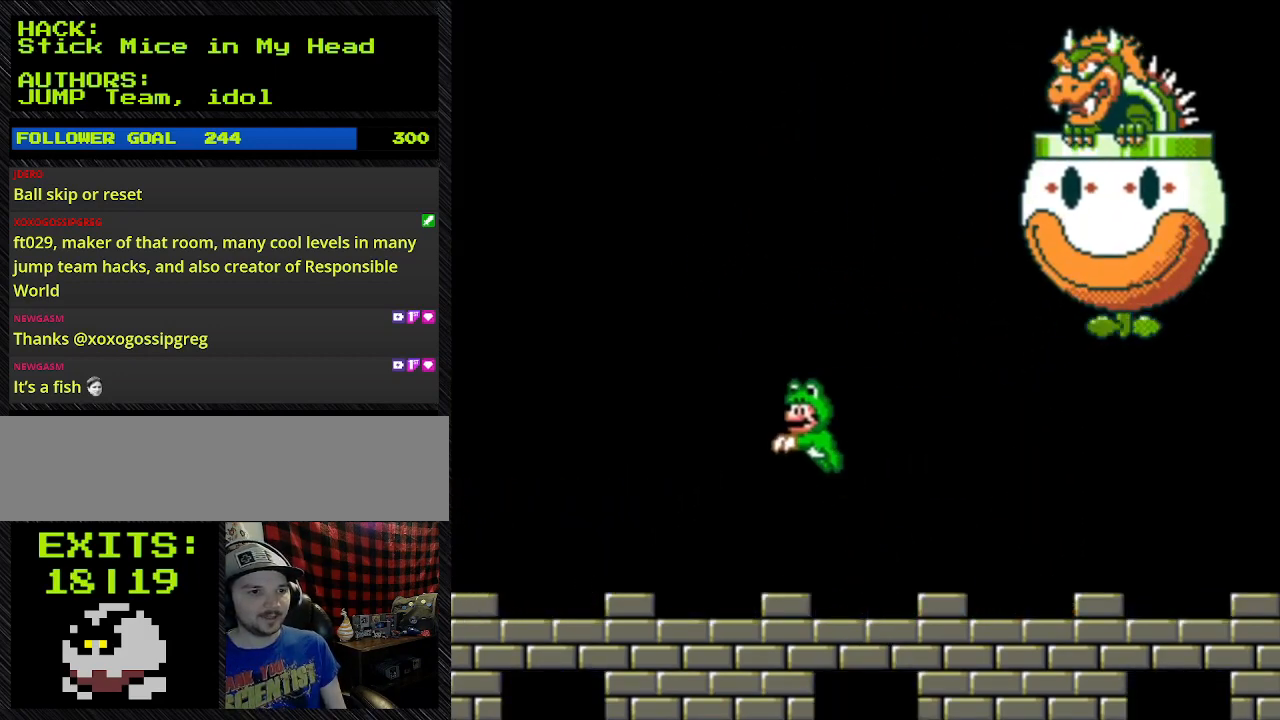
Gameplay with a controller (Nintendo layout); each line is a JSON object with the inputs held at the frame after it (dt_ms = milliseconds from this image to that frame). "events" lists button and stick changes between this image and that frame as [ms after this image, input, new state], when the widget could be followed in between. Not read: L3 R3.
{"dt_ms": 500, "buttons": ["Y", "DPAD_LEFT"], "events": [[133, "B", "down"], [367, "B", "up"]]}
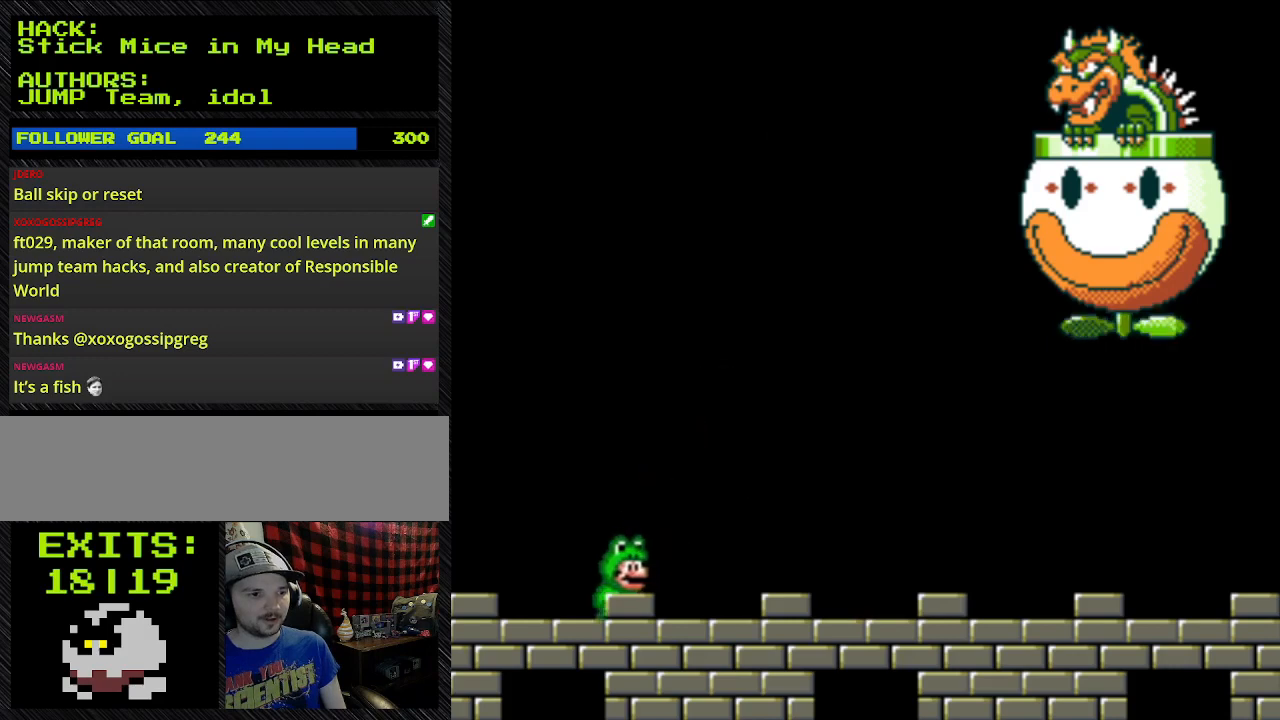
{"dt_ms": 500, "buttons": ["B", "Y"], "events": [[67, "DPAD_LEFT", "up"], [67, "DPAD_RIGHT", "down"], [200, "B", "down"], [200, "DPAD_RIGHT", "up"]]}
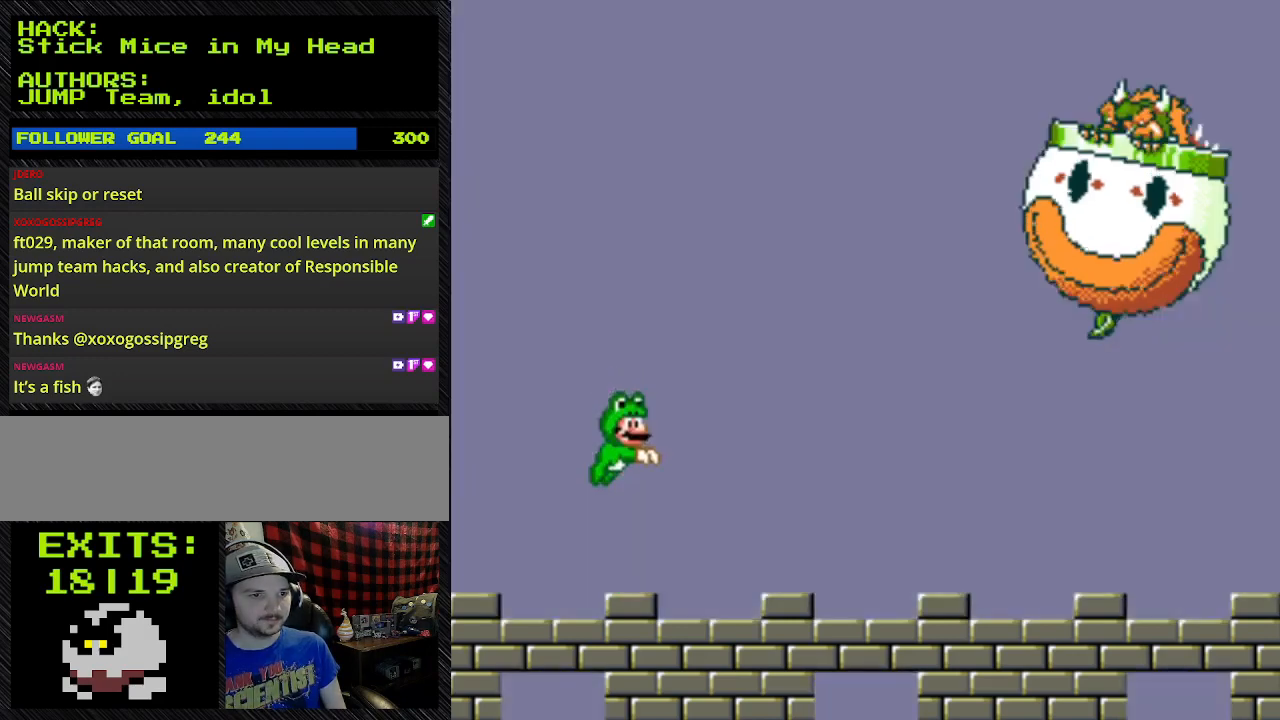
{"dt_ms": 500, "buttons": ["Y"], "events": [[67, "B", "up"]]}
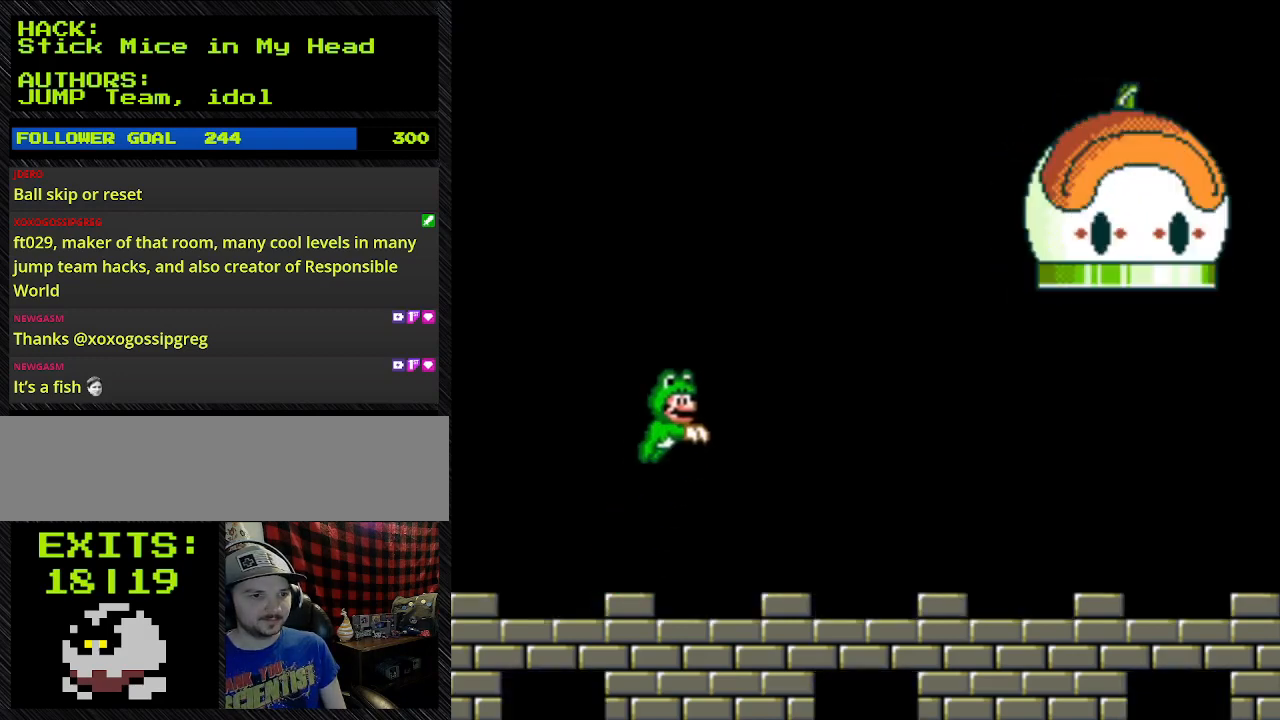
{"dt_ms": 500, "buttons": ["Y"], "events": [[167, "B", "down"], [167, "DPAD_RIGHT", "down"], [300, "B", "up"], [300, "DPAD_LEFT", "down"], [300, "DPAD_RIGHT", "up"], [433, "DPAD_LEFT", "up"]]}
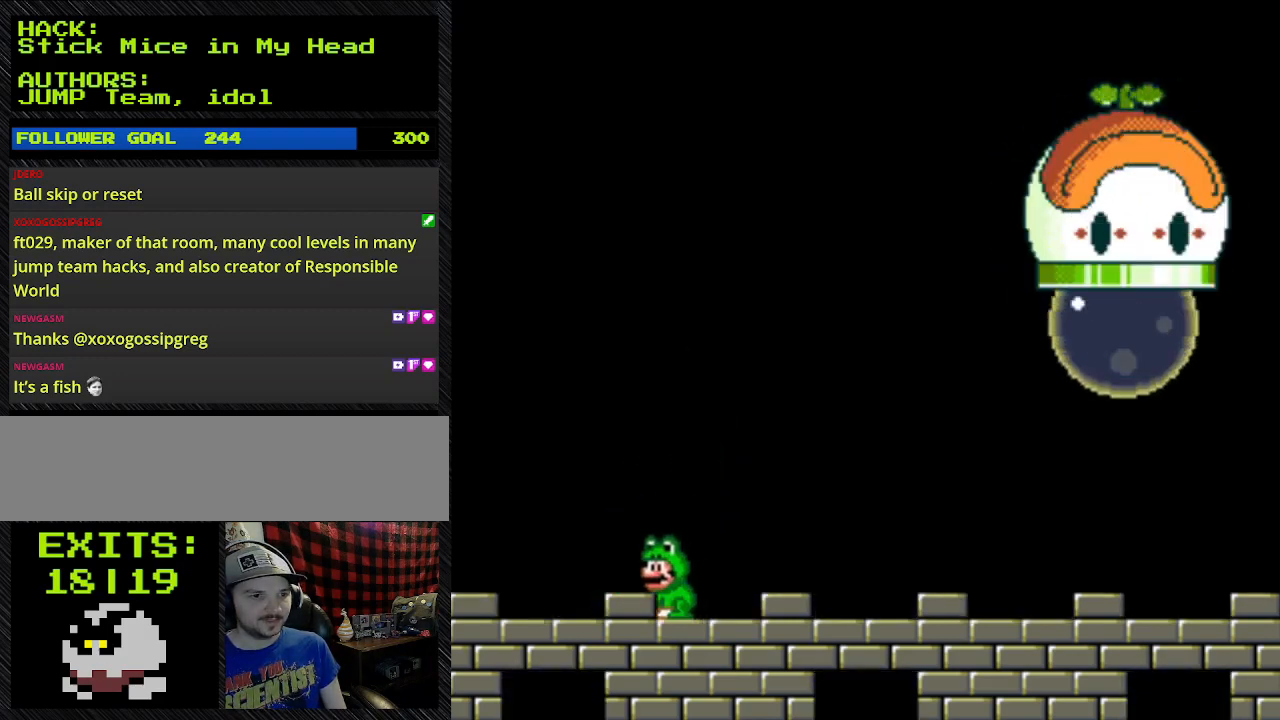
{"dt_ms": 500, "buttons": ["B", "Y", "DPAD_RIGHT"], "events": [[300, "B", "down"], [300, "DPAD_RIGHT", "down"]]}
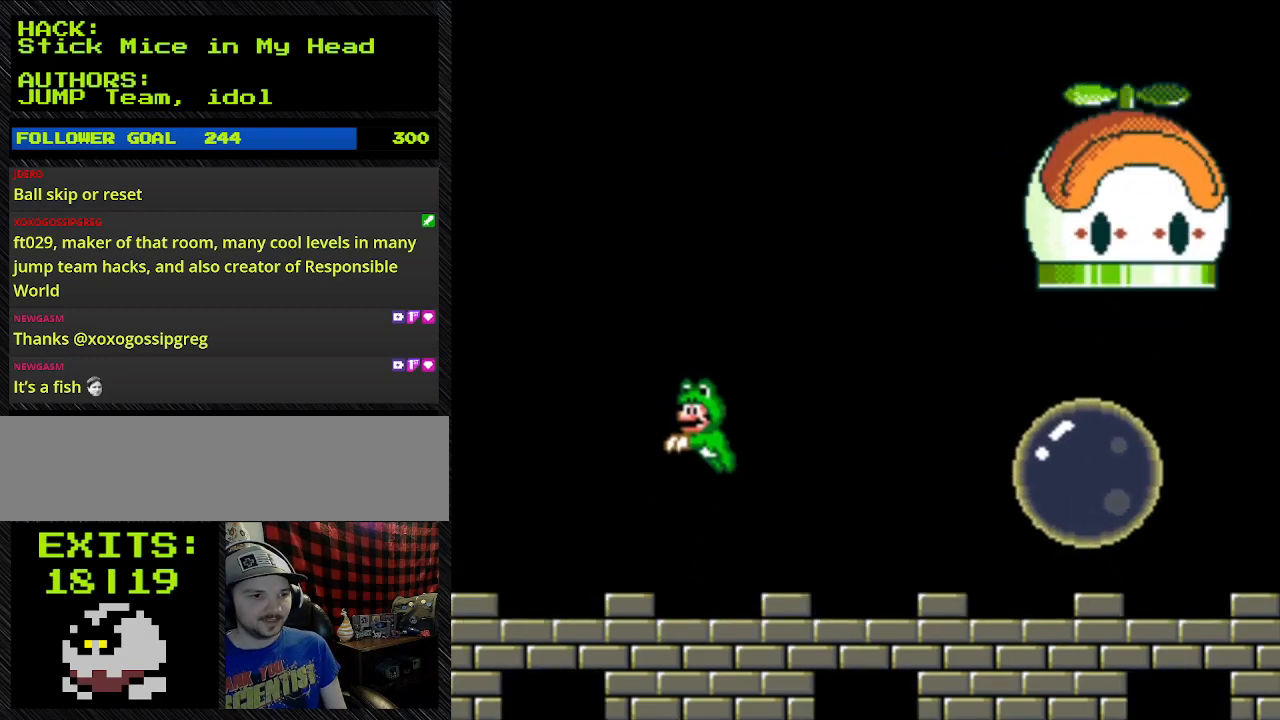
{"dt_ms": 500, "buttons": ["B", "Y"], "events": [[233, "B", "up"], [233, "DPAD_LEFT", "down"], [333, "DPAD_LEFT", "up"], [367, "DPAD_RIGHT", "up"], [433, "B", "down"]]}
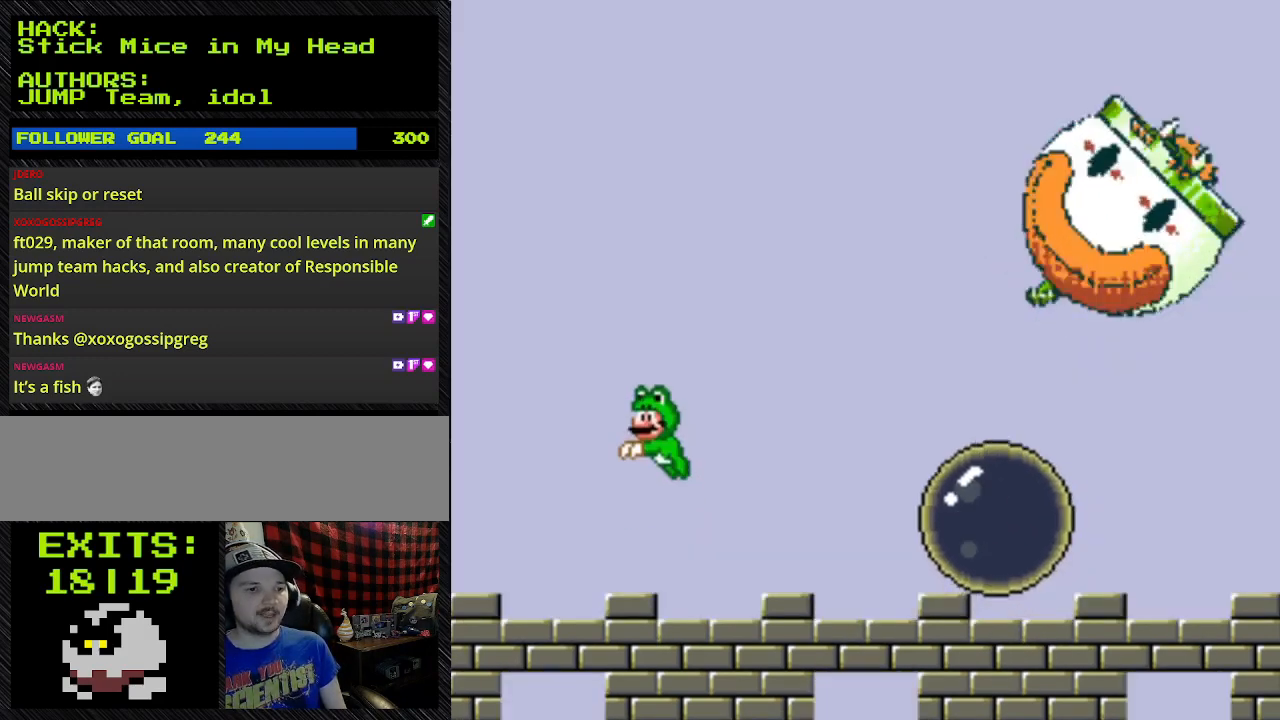
{"dt_ms": 500, "buttons": ["Y", "DPAD_LEFT"], "events": [[67, "DPAD_LEFT", "down"], [333, "B", "up"]]}
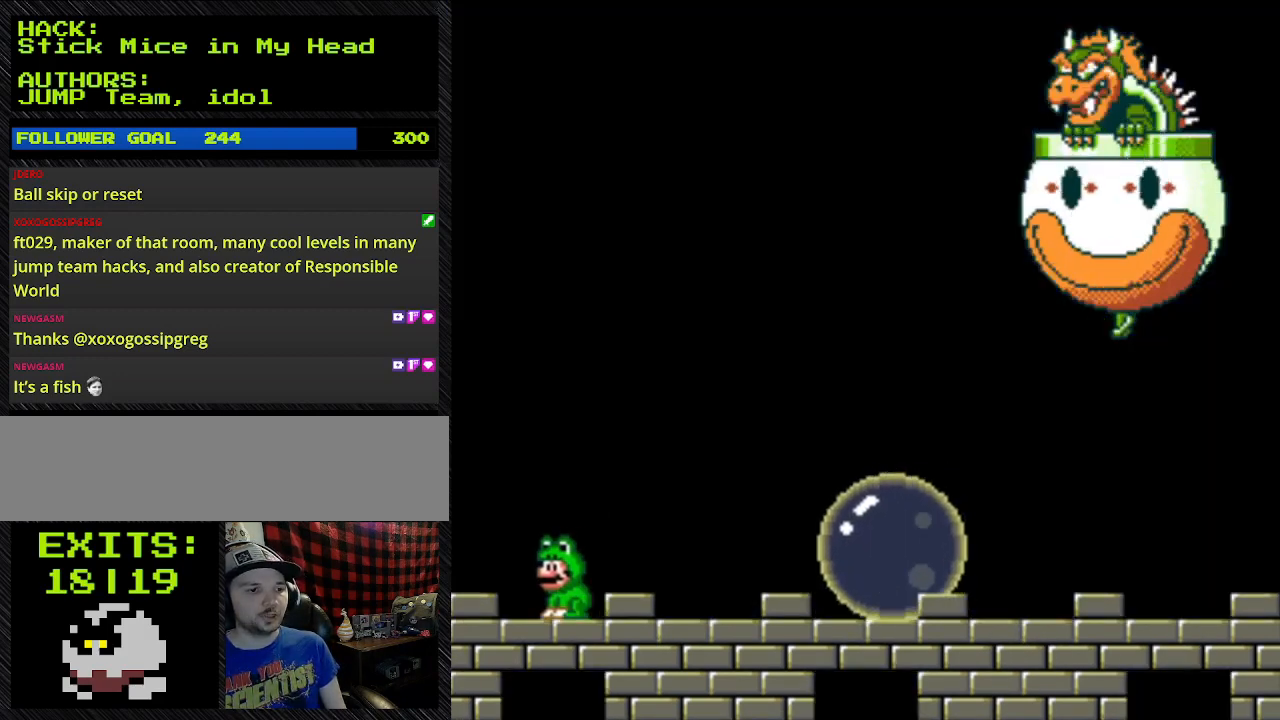
{"dt_ms": 500, "buttons": ["Y"], "events": [[67, "DPAD_LEFT", "up"]]}
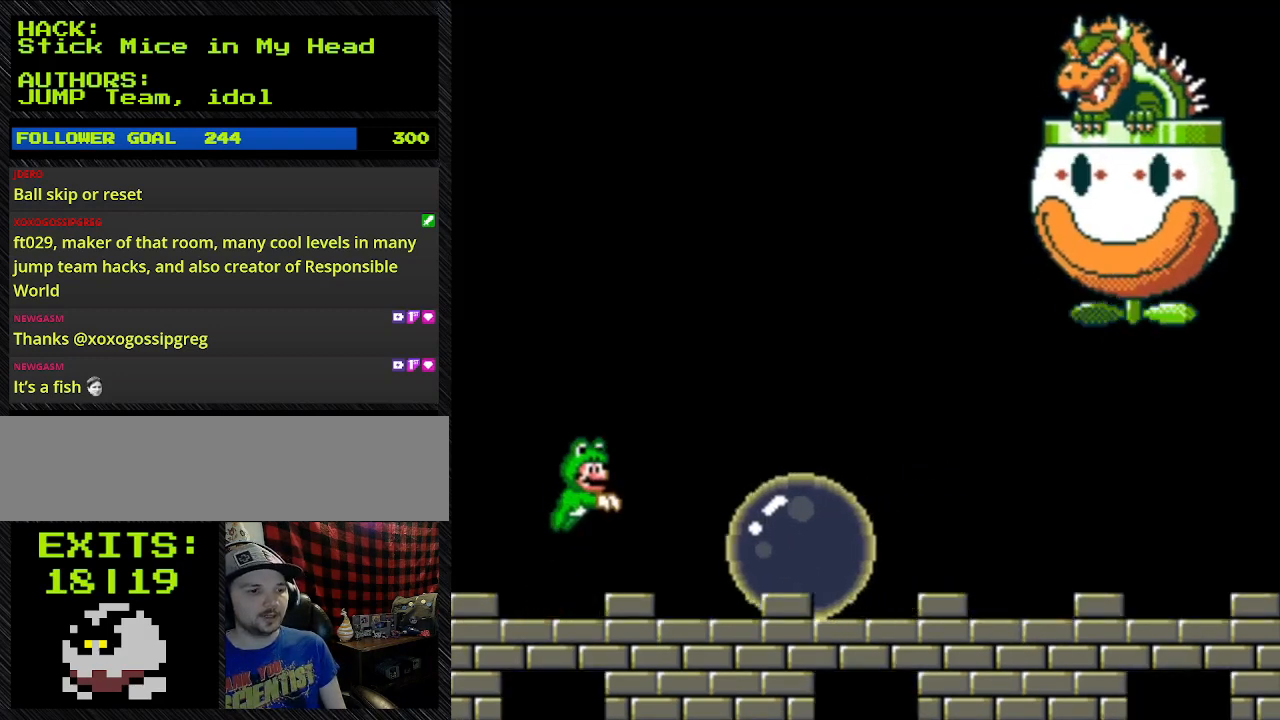
{"dt_ms": 500, "buttons": ["B", "Y", "DPAD_RIGHT"], "events": [[33, "DPAD_RIGHT", "down"], [367, "B", "down"]]}
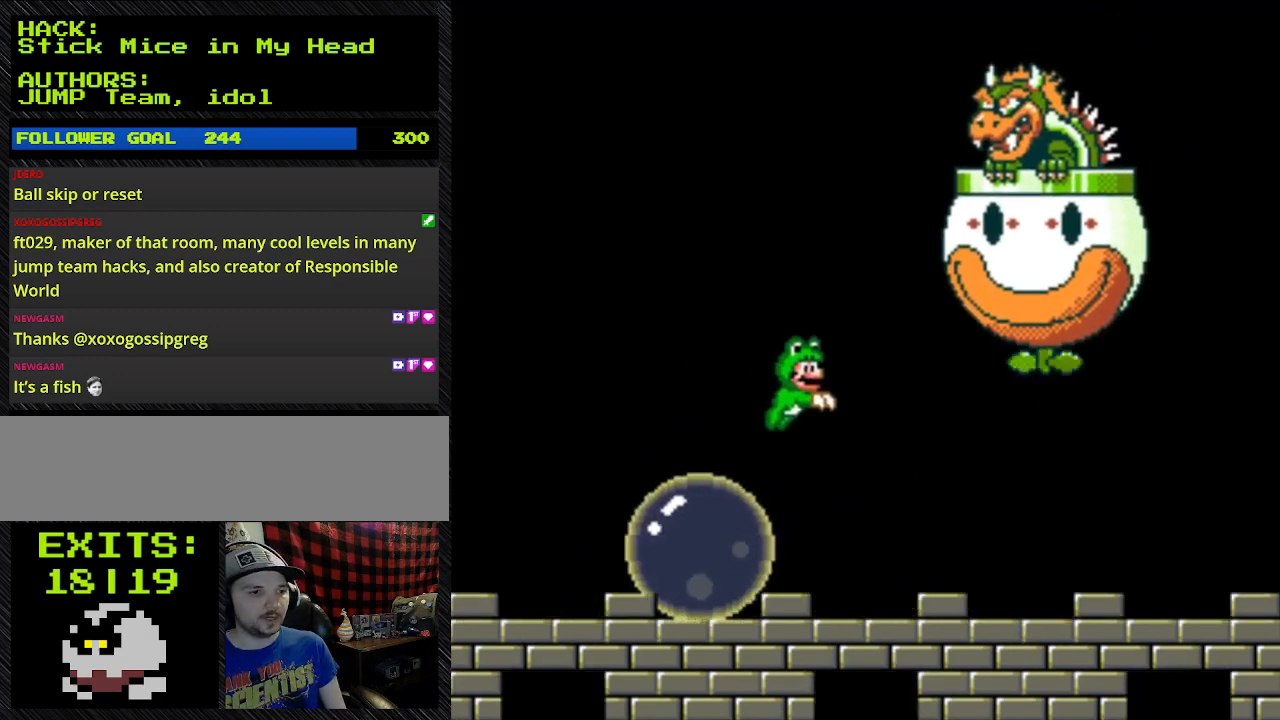
{"dt_ms": 1000, "buttons": ["Y"]}
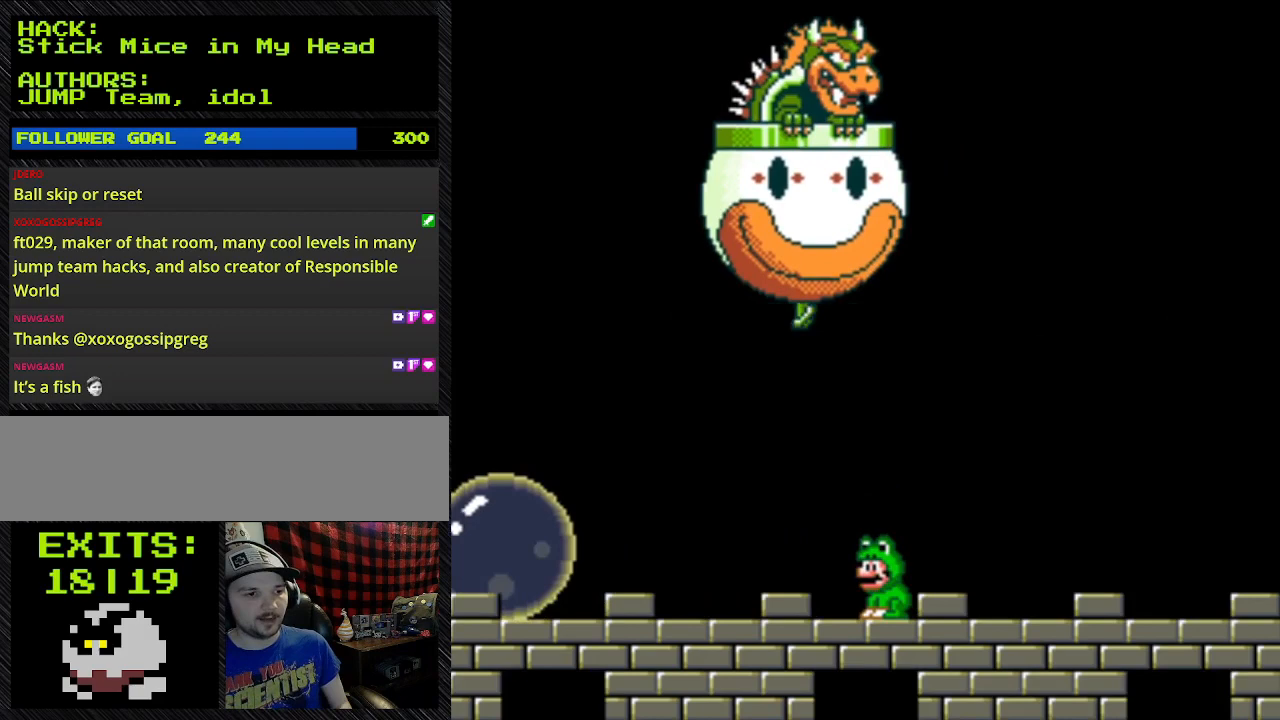
{"dt_ms": 500, "buttons": ["Y"], "events": []}
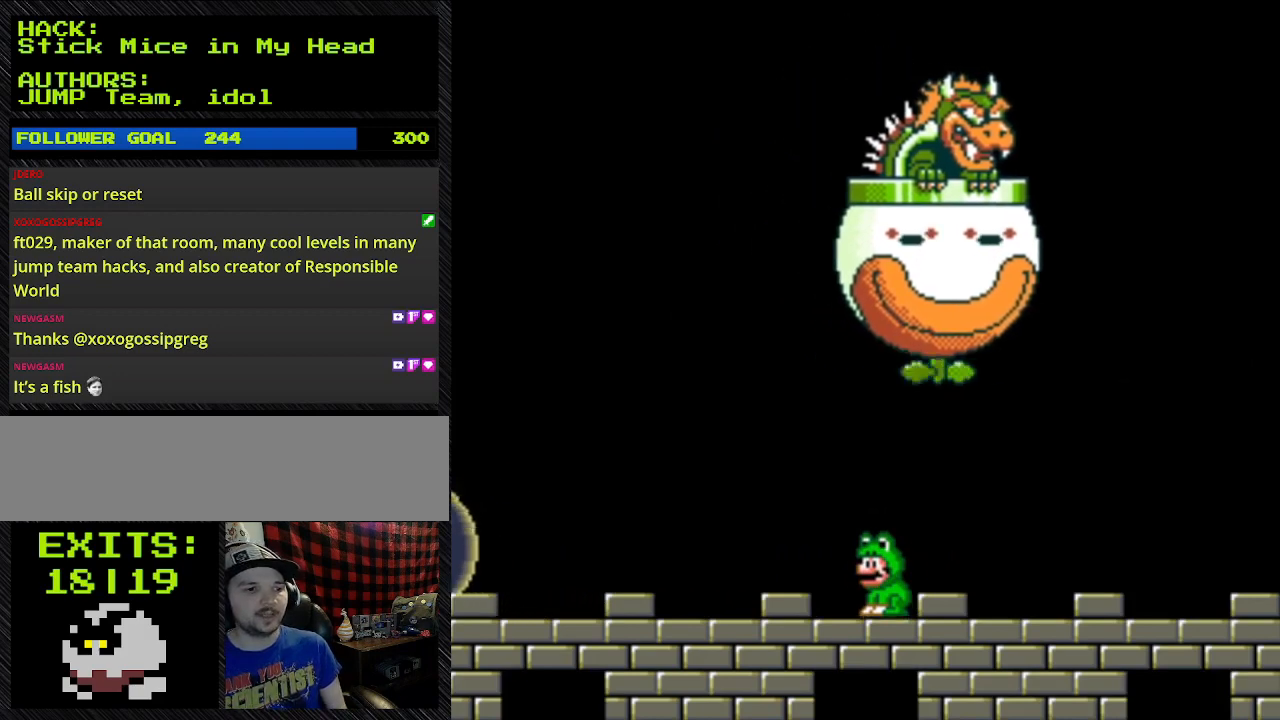
{"dt_ms": 500, "buttons": ["Y", "DPAD_LEFT"], "events": [[367, "DPAD_LEFT", "down"]]}
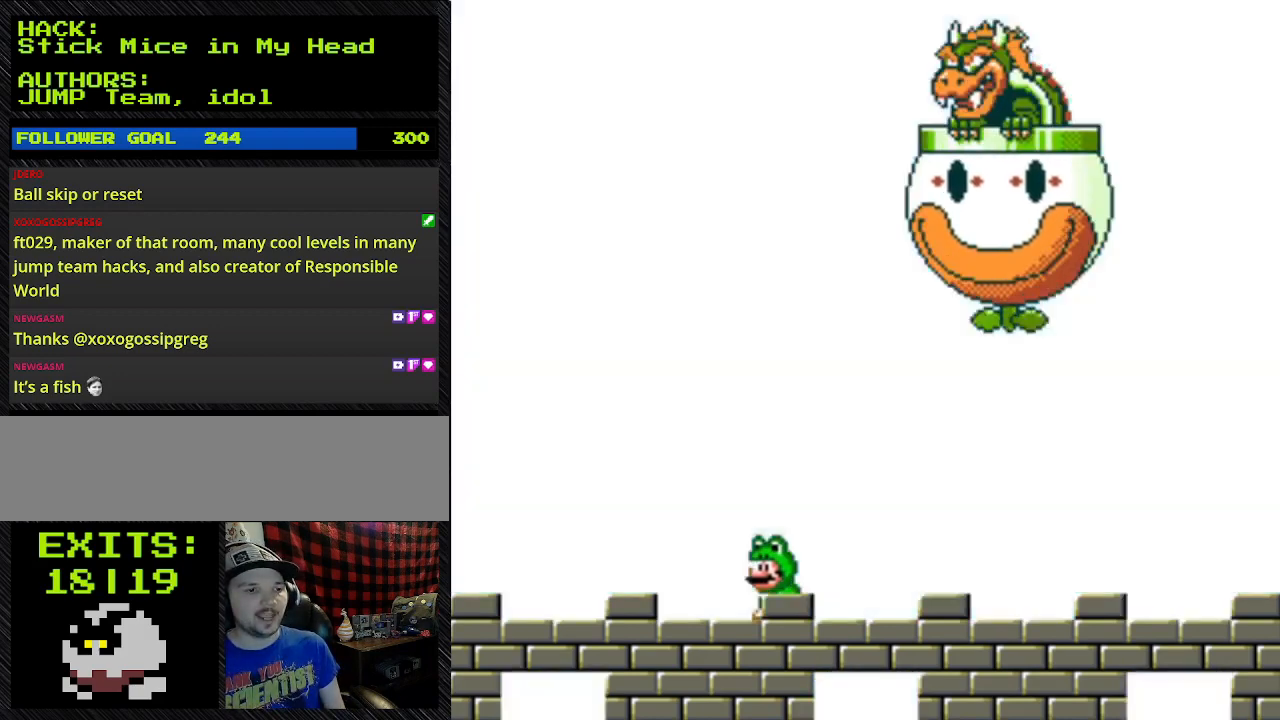
{"dt_ms": 500, "buttons": ["Y", "DPAD_LEFT"], "events": []}
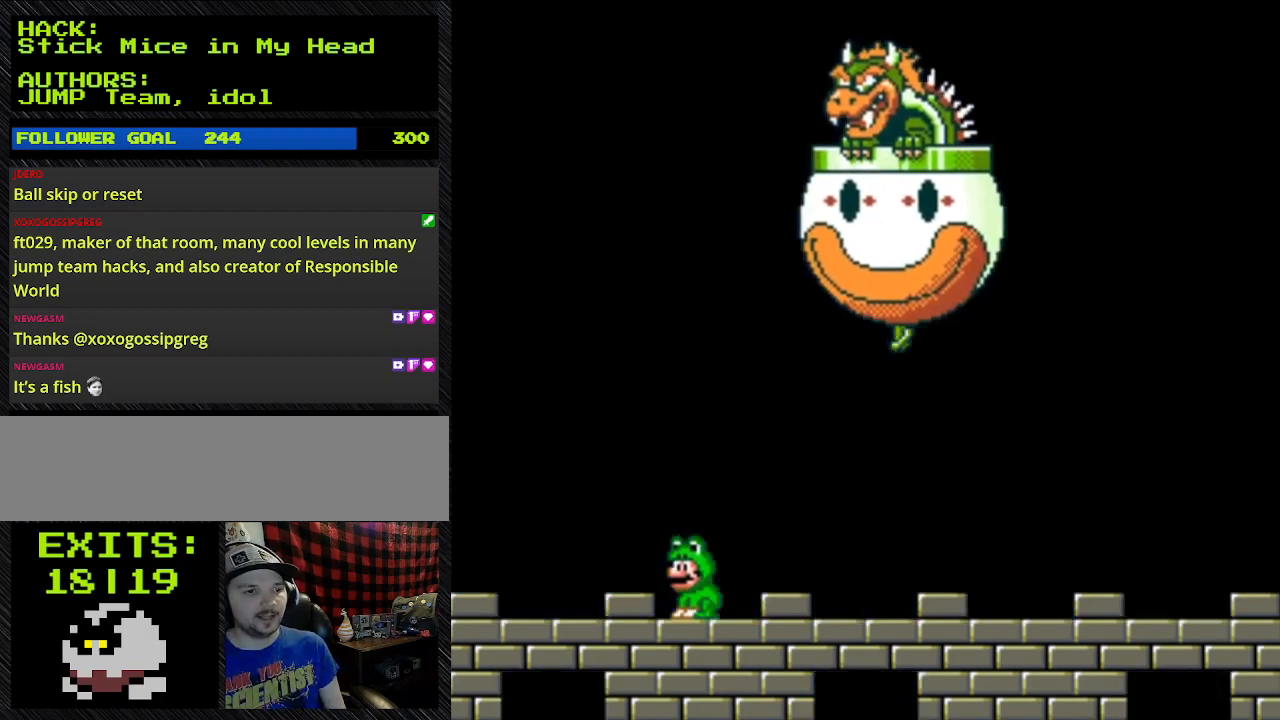
{"dt_ms": 500, "buttons": ["Y"], "events": [[67, "DPAD_LEFT", "up"]]}
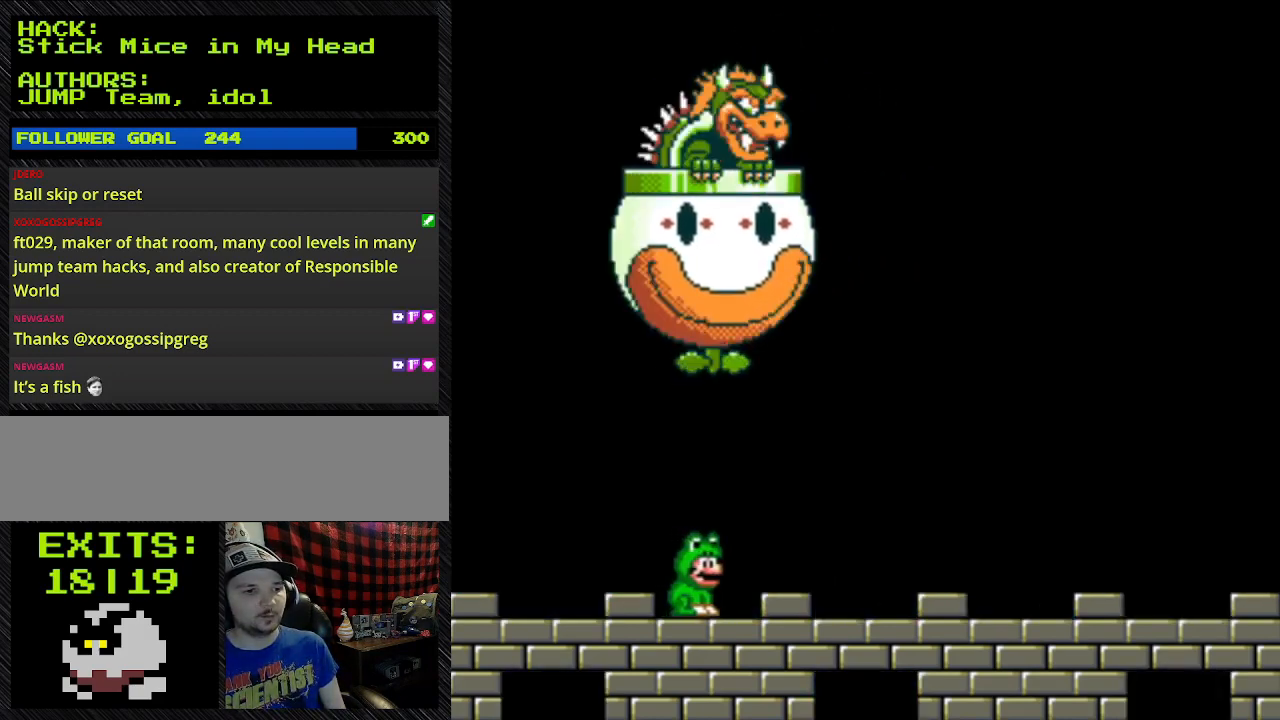
{"dt_ms": 500, "buttons": ["Y", "DPAD_RIGHT"], "events": [[33, "DPAD_RIGHT", "down"]]}
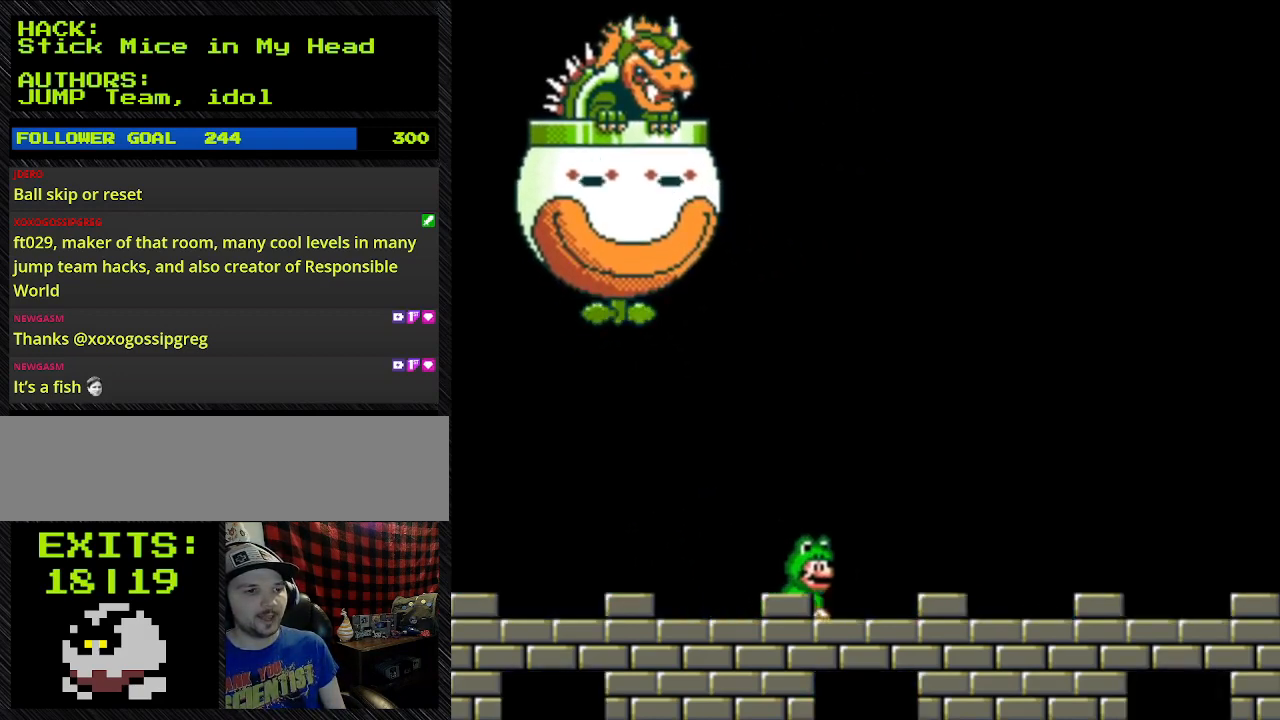
{"dt_ms": 500, "buttons": ["Y", "DPAD_LEFT"], "events": [[233, "DPAD_LEFT", "down"], [233, "DPAD_RIGHT", "up"]]}
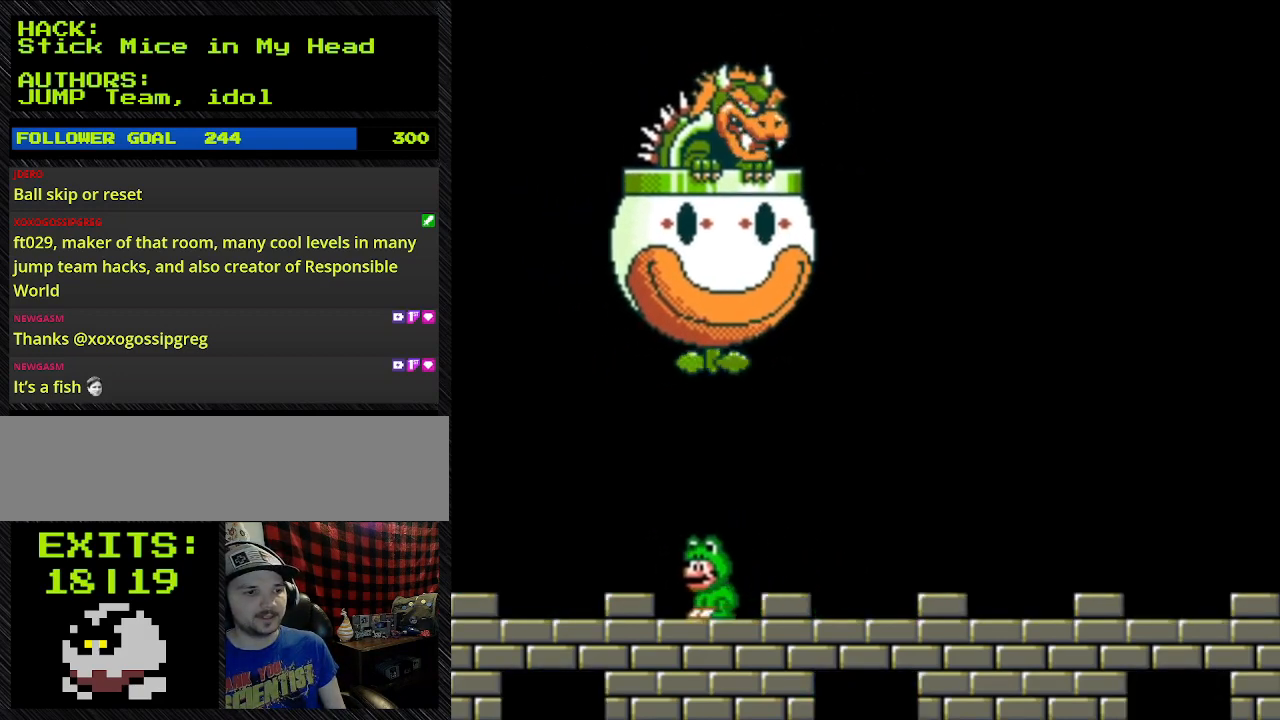
{"dt_ms": 500, "buttons": ["Y", "DPAD_RIGHT"], "events": [[233, "DPAD_LEFT", "up"], [400, "DPAD_RIGHT", "down"]]}
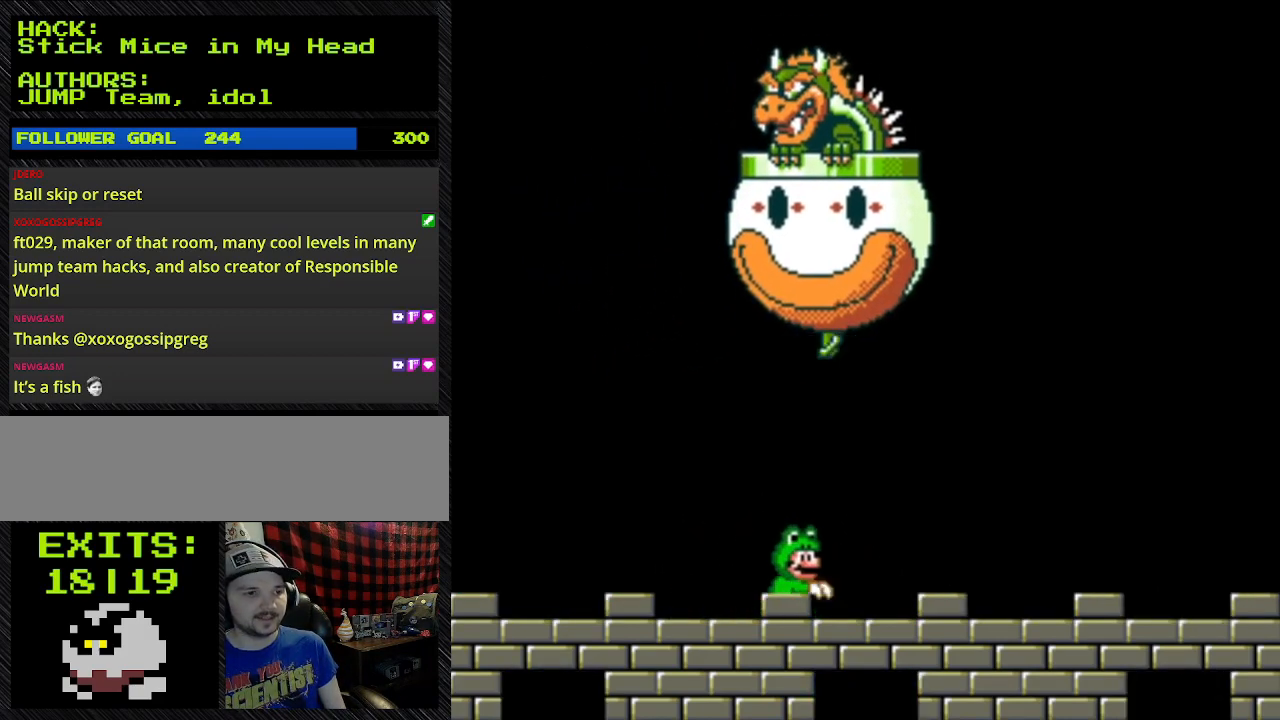
{"dt_ms": 500, "buttons": ["Y", "DPAD_LEFT"], "events": [[433, "DPAD_LEFT", "down"], [433, "DPAD_RIGHT", "up"]]}
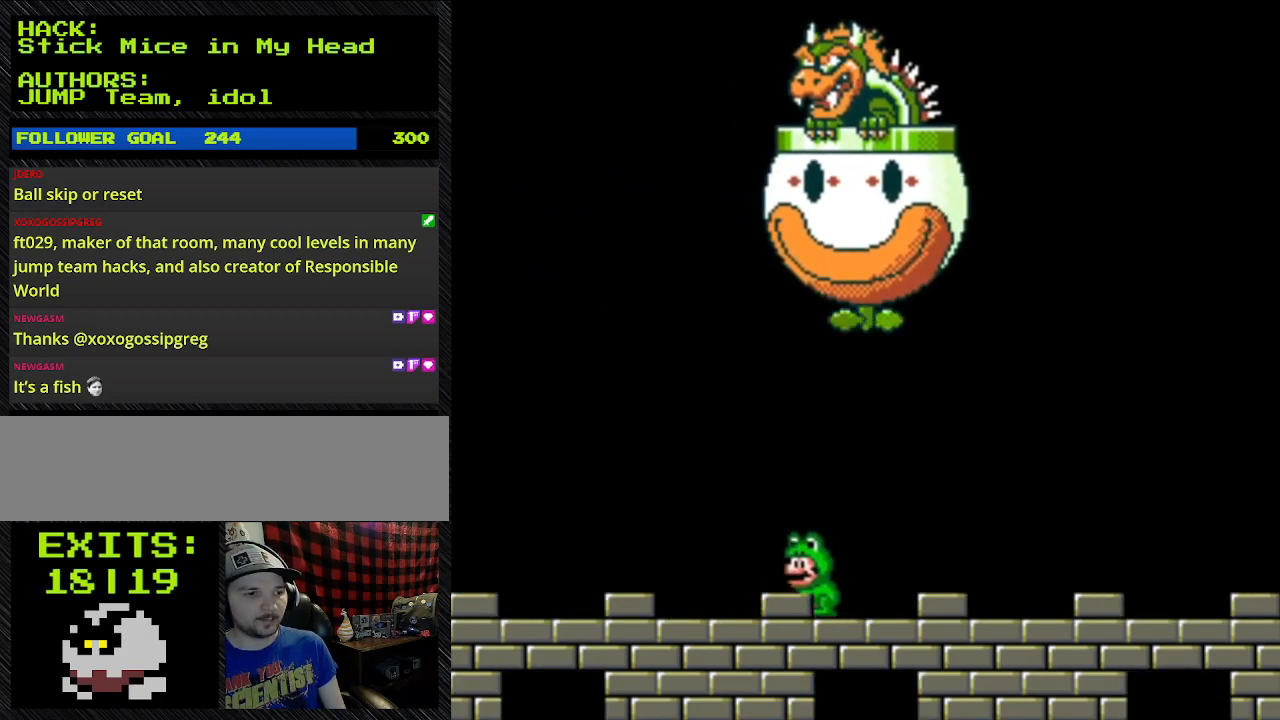
{"dt_ms": 500, "buttons": ["Y", "DPAD_LEFT"], "events": []}
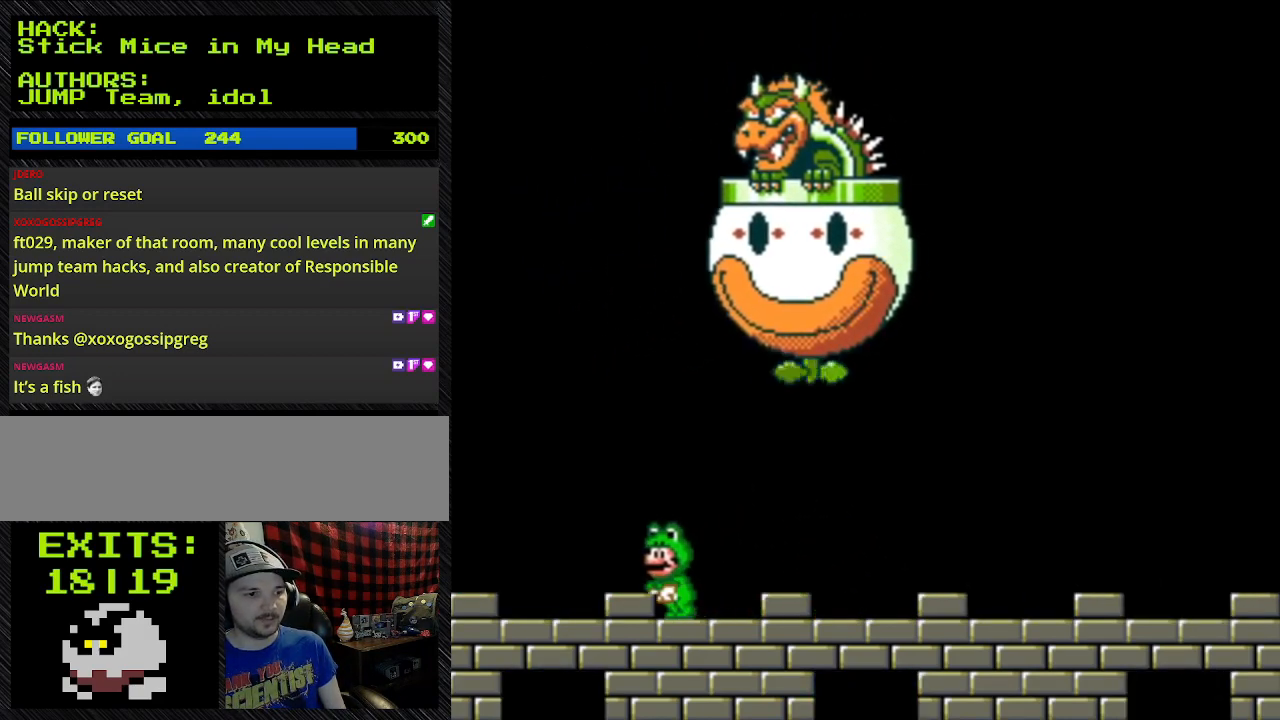
{"dt_ms": 500, "buttons": ["Y", "DPAD_LEFT"], "events": []}
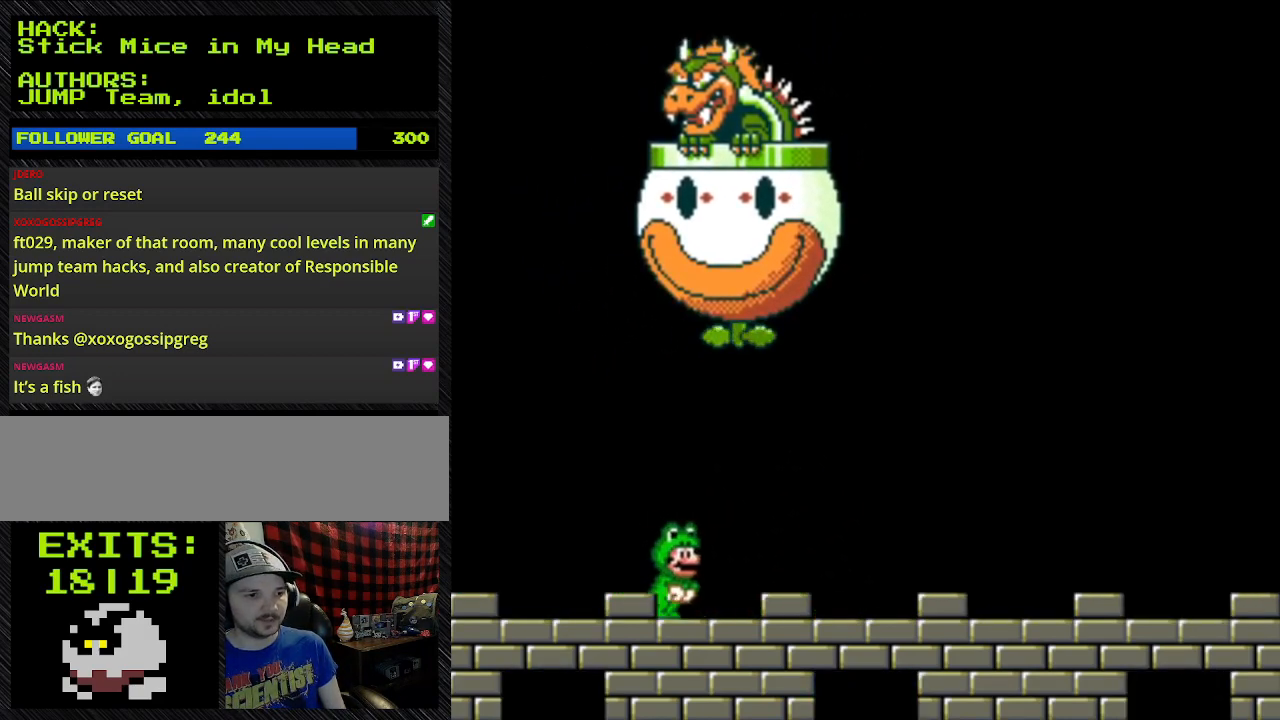
{"dt_ms": 500, "buttons": ["Y", "DPAD_RIGHT"], "events": [[33, "DPAD_LEFT", "up"], [33, "DPAD_RIGHT", "down"]]}
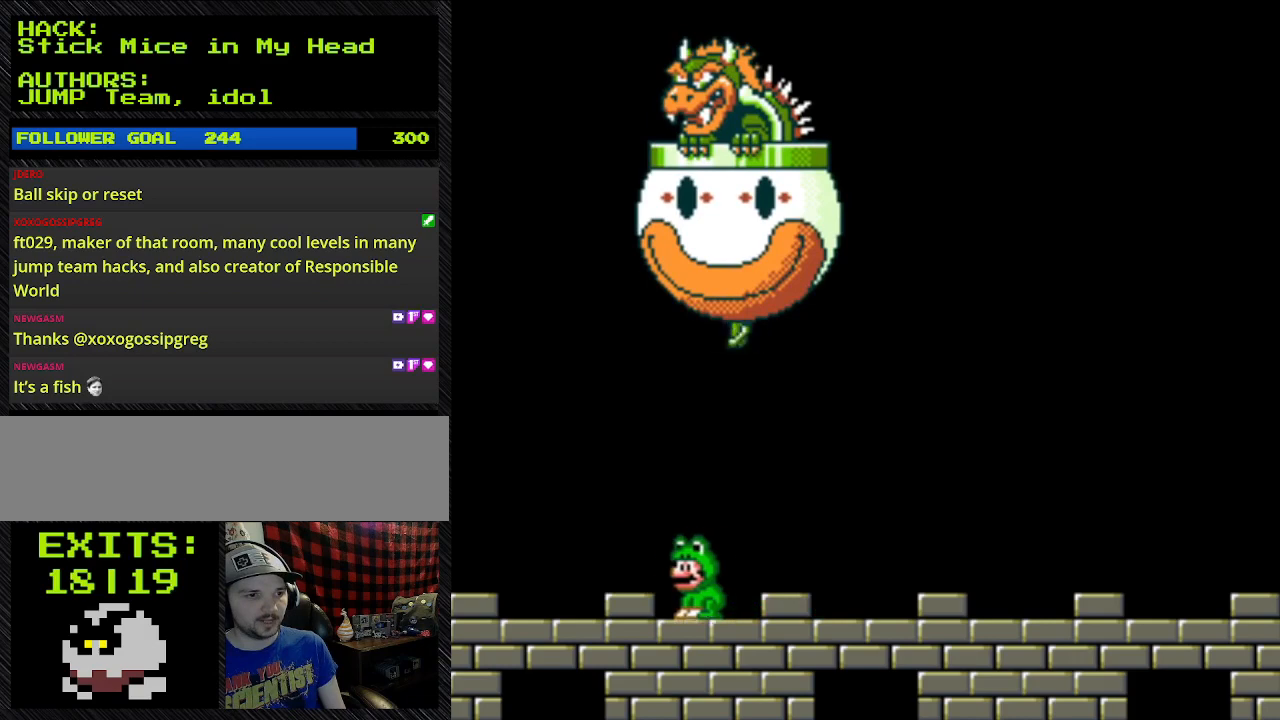
{"dt_ms": 500, "buttons": ["Y", "DPAD_RIGHT"], "events": [[33, "DPAD_LEFT", "down"], [33, "DPAD_RIGHT", "up"], [133, "DPAD_LEFT", "up"], [133, "DPAD_RIGHT", "down"]]}
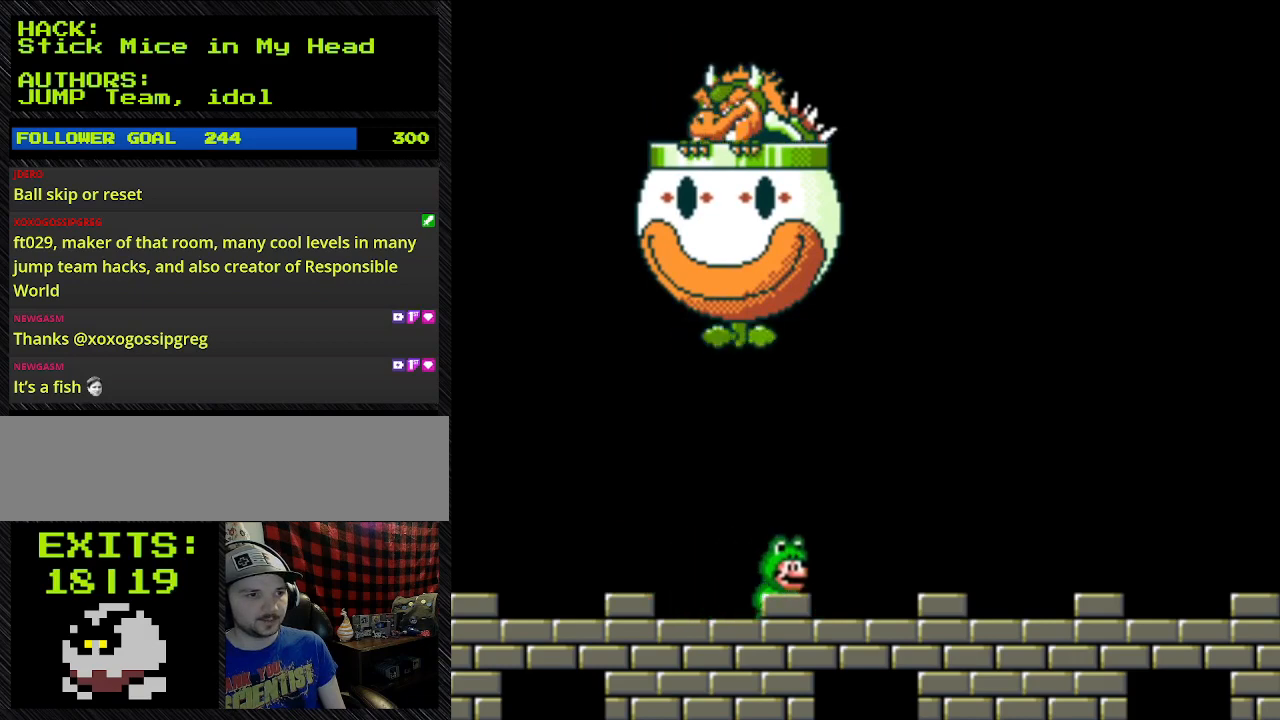
{"dt_ms": 500, "buttons": ["Y"], "events": [[433, "DPAD_RIGHT", "up"]]}
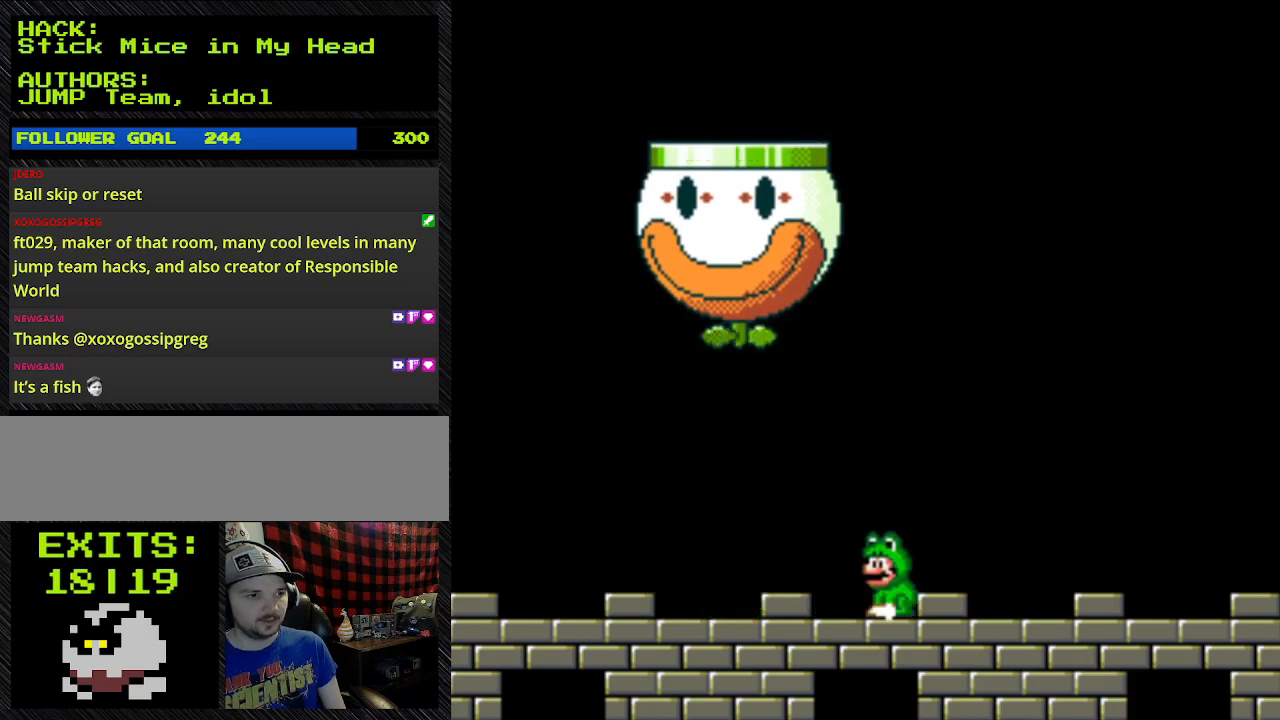
{"dt_ms": 500, "buttons": ["Y"], "events": [[67, "DPAD_LEFT", "down"], [267, "DPAD_LEFT", "up"]]}
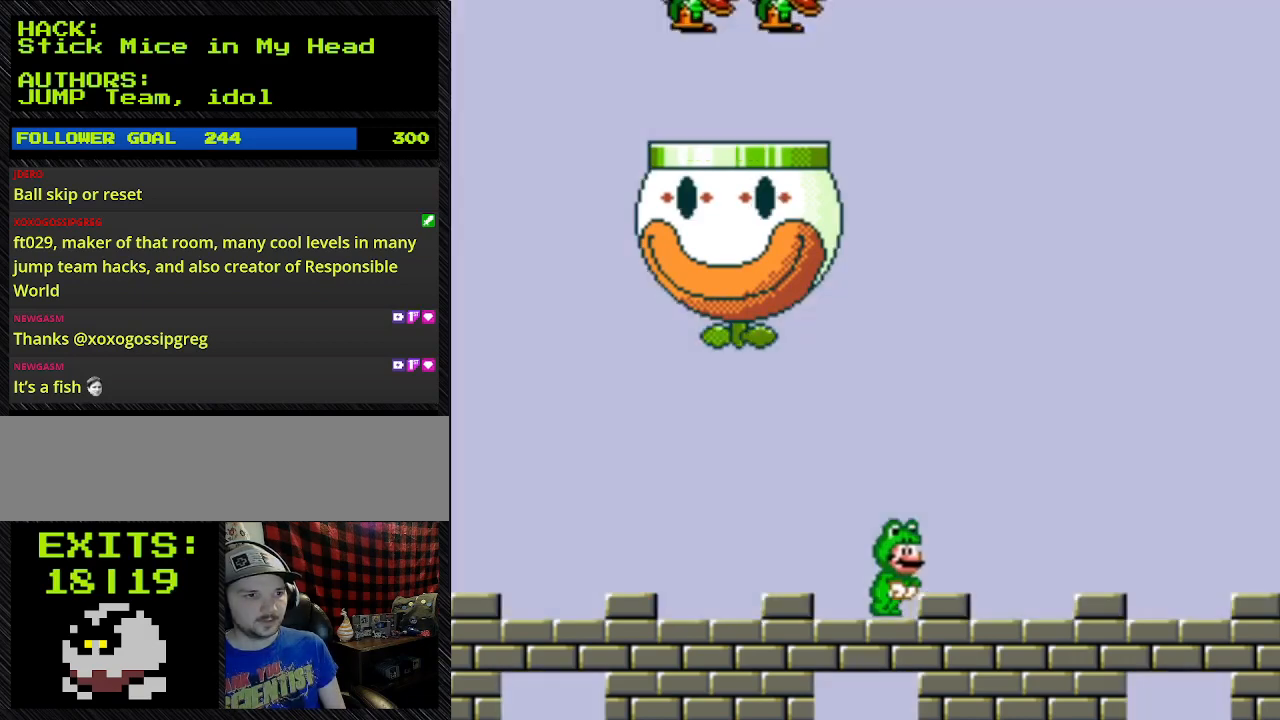
{"dt_ms": 500, "buttons": ["Y"], "events": [[33, "DPAD_RIGHT", "down"], [167, "DPAD_RIGHT", "up"]]}